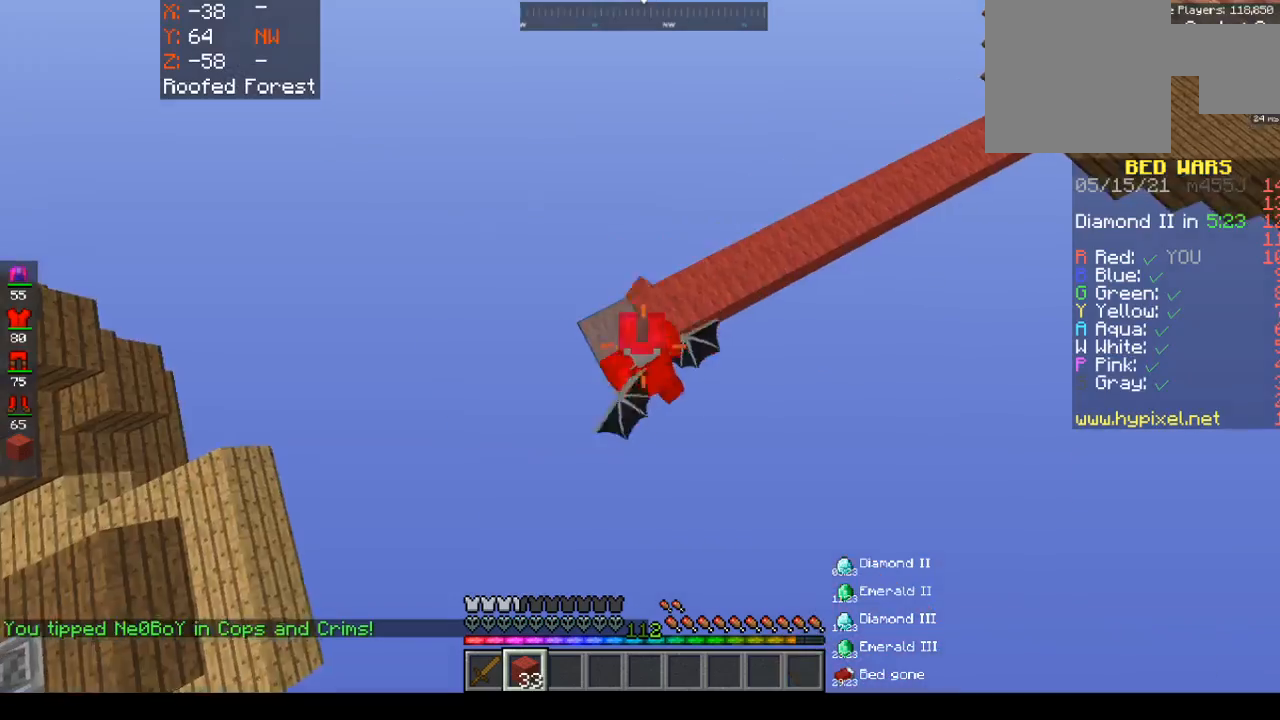
Gameplay with keyboard and mouse; each line is a JSON object with the keys and mouse buttons held at the frame after it. "events" lists presses ("down") and releases ("up") of "a", "d", "s", "space", "w", "mouse_left" and "mouse_right" between this image and that frame as [ms after this image, input, new state], when the widget could be followed in between. "mouse_left", "mouse_right" = the "left", "right" buttons of the "mouse" list. No other keys are recorded. Fast repeated clicks can show as one long hold. Mouse movement is not recorded.
{"keys": ["a", "s"], "mouse": ["right"], "events": []}
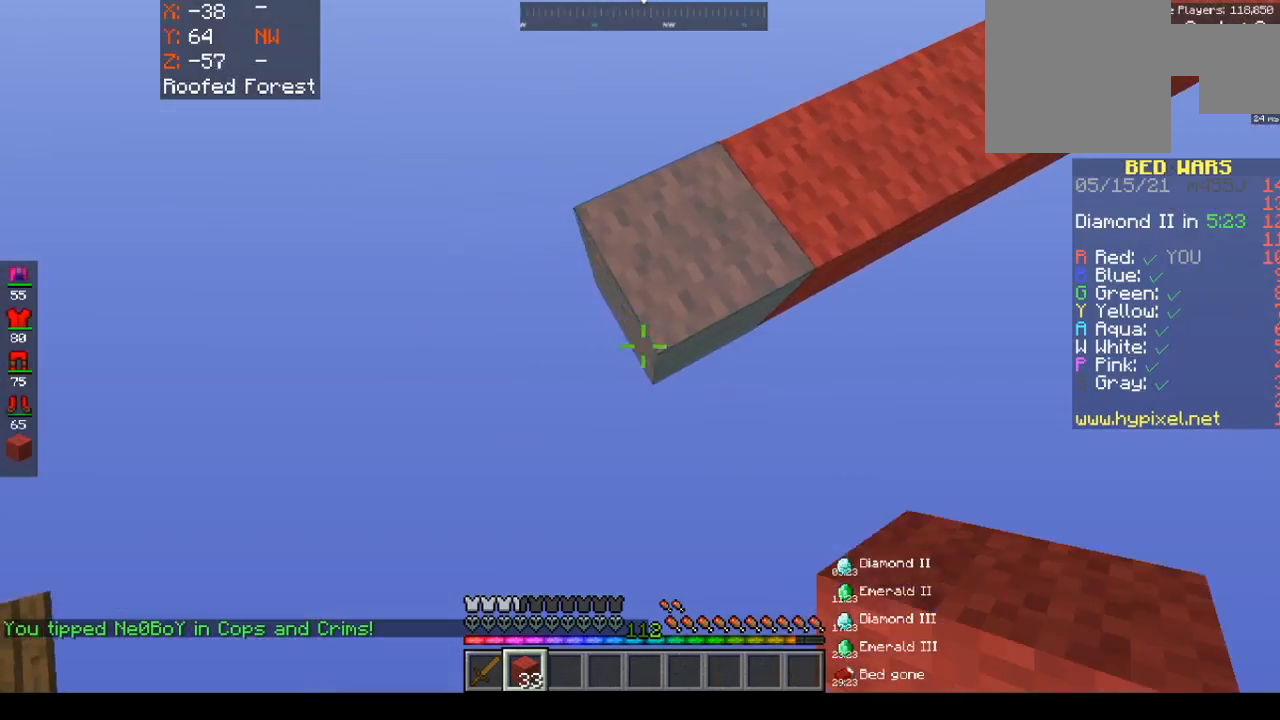
{"keys": ["a", "s"], "mouse": ["right"], "events": []}
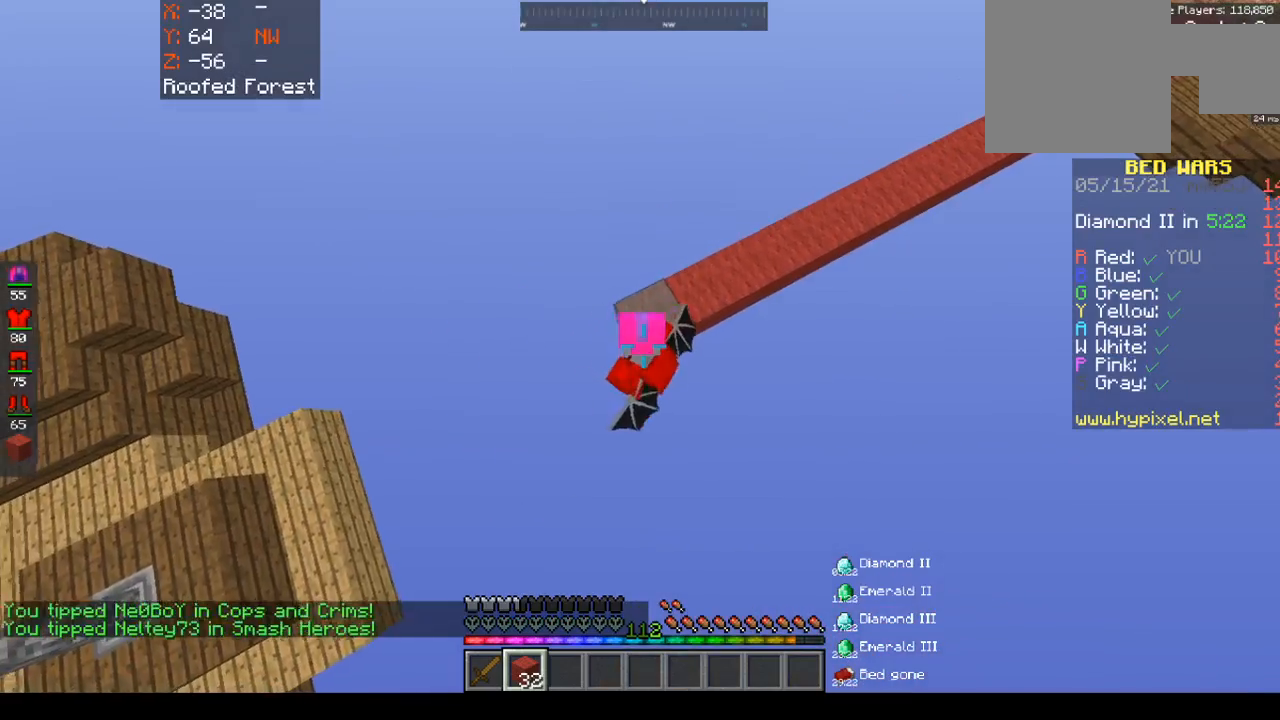
{"keys": ["a", "s"], "mouse": ["right"], "events": []}
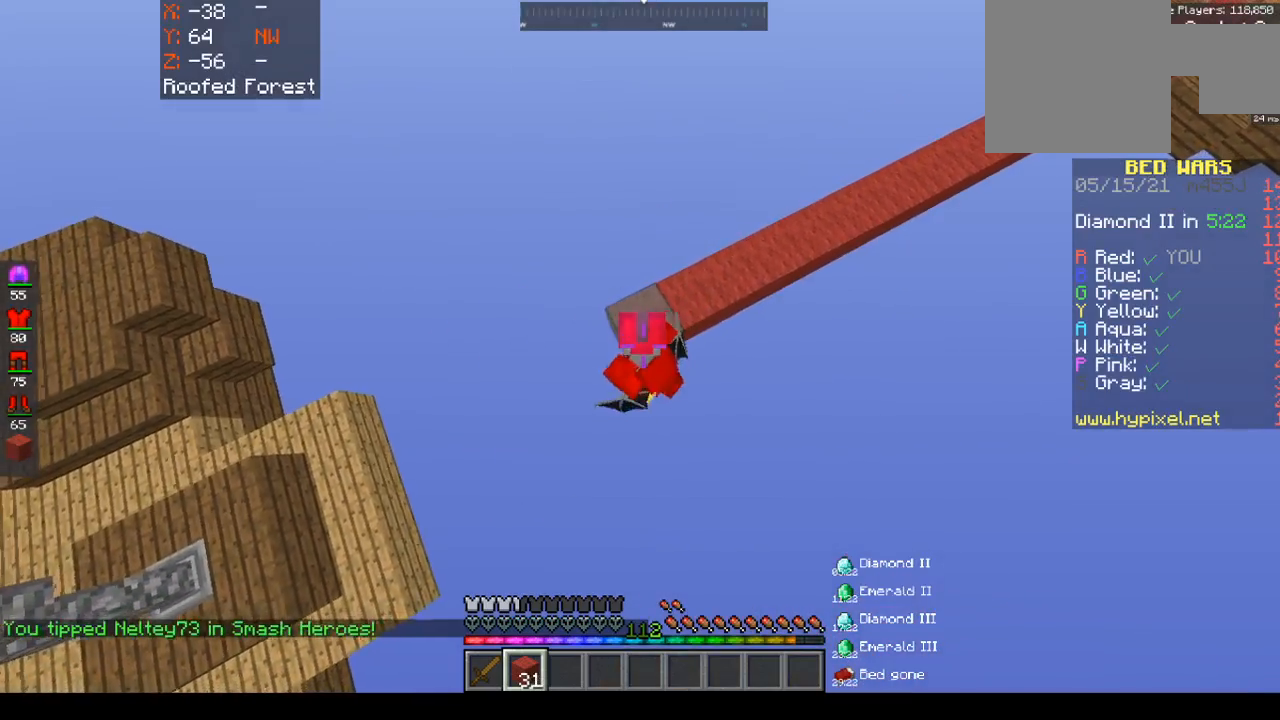
{"keys": ["a", "s"], "mouse": ["right"], "events": []}
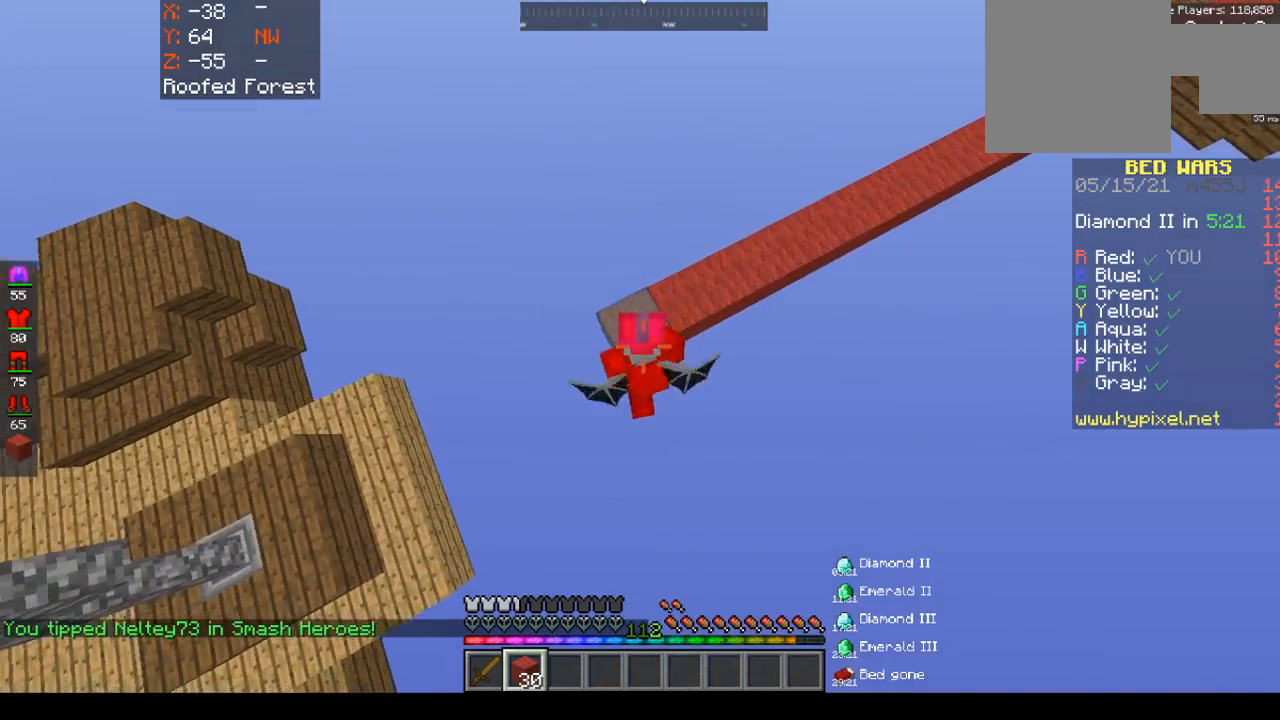
{"keys": ["a", "s"], "mouse": ["right"], "events": []}
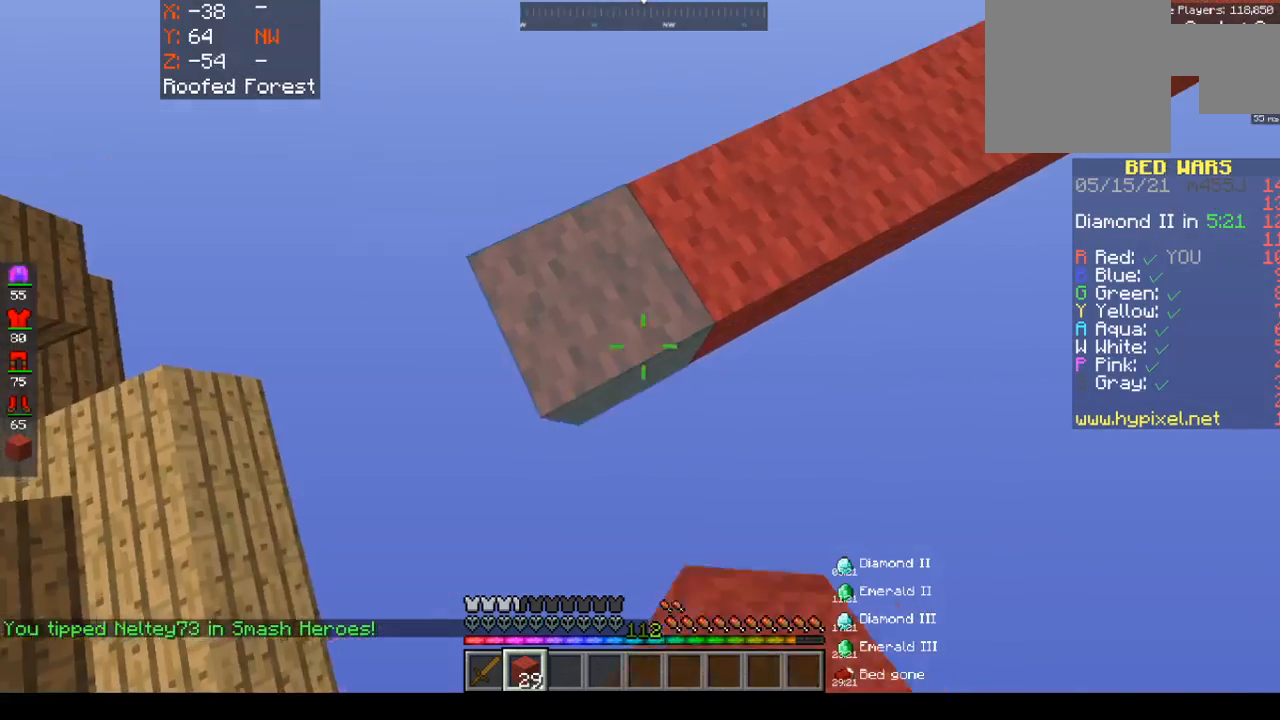
{"keys": ["a", "s"], "mouse": ["right"], "events": []}
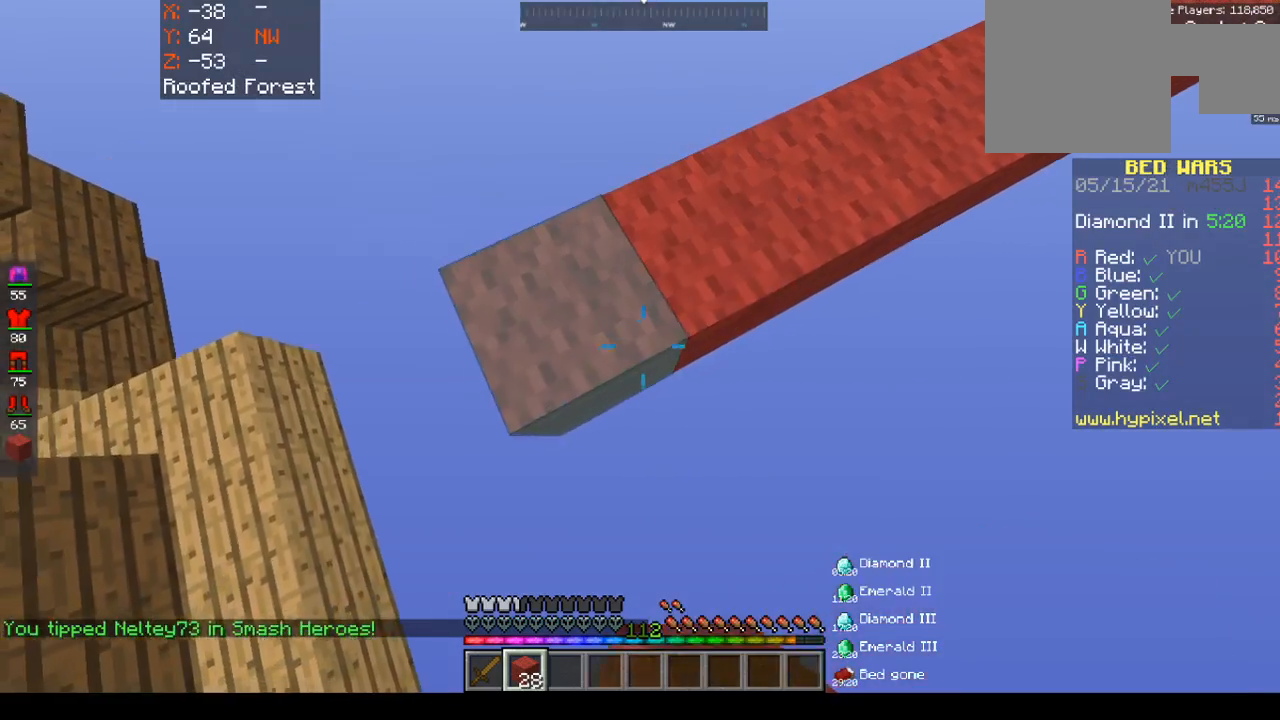
{"keys": ["a", "s"], "mouse": ["right"], "events": []}
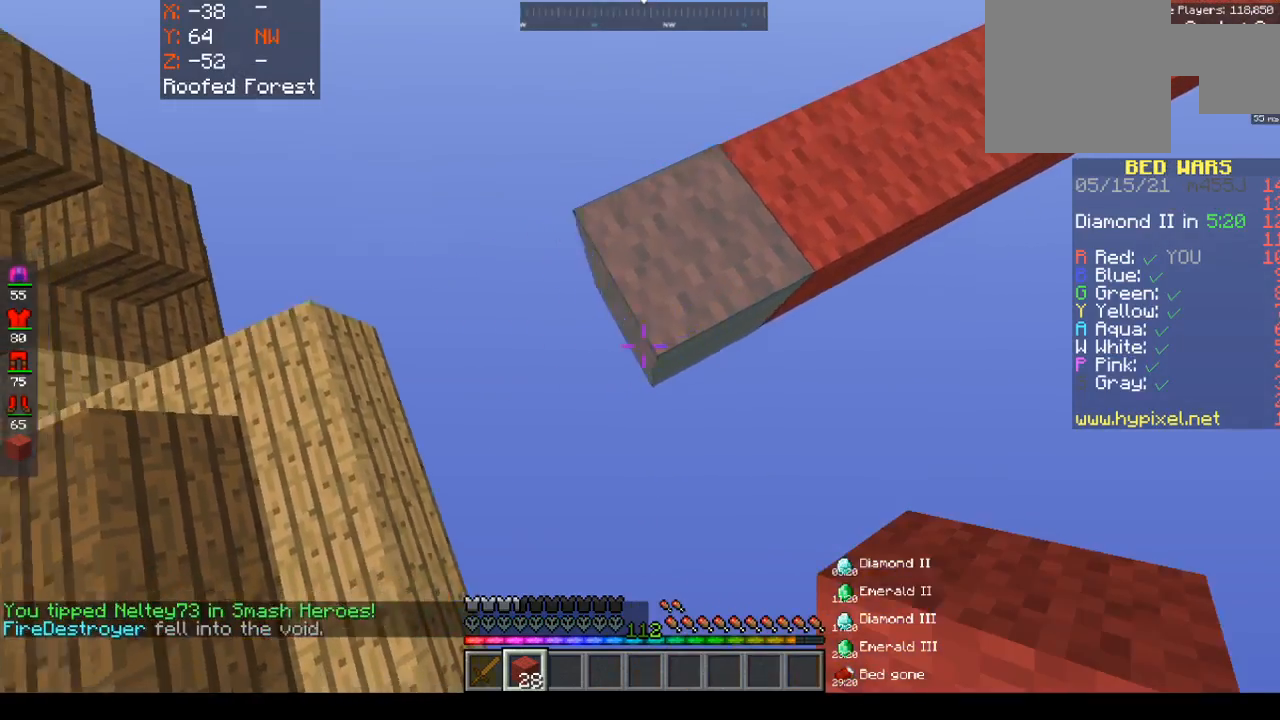
{"keys": ["d"], "mouse": [], "events": [[50, "d", "down"], [183, "mouse_right", "up"], [417, "a", "up"], [450, "s", "up"]]}
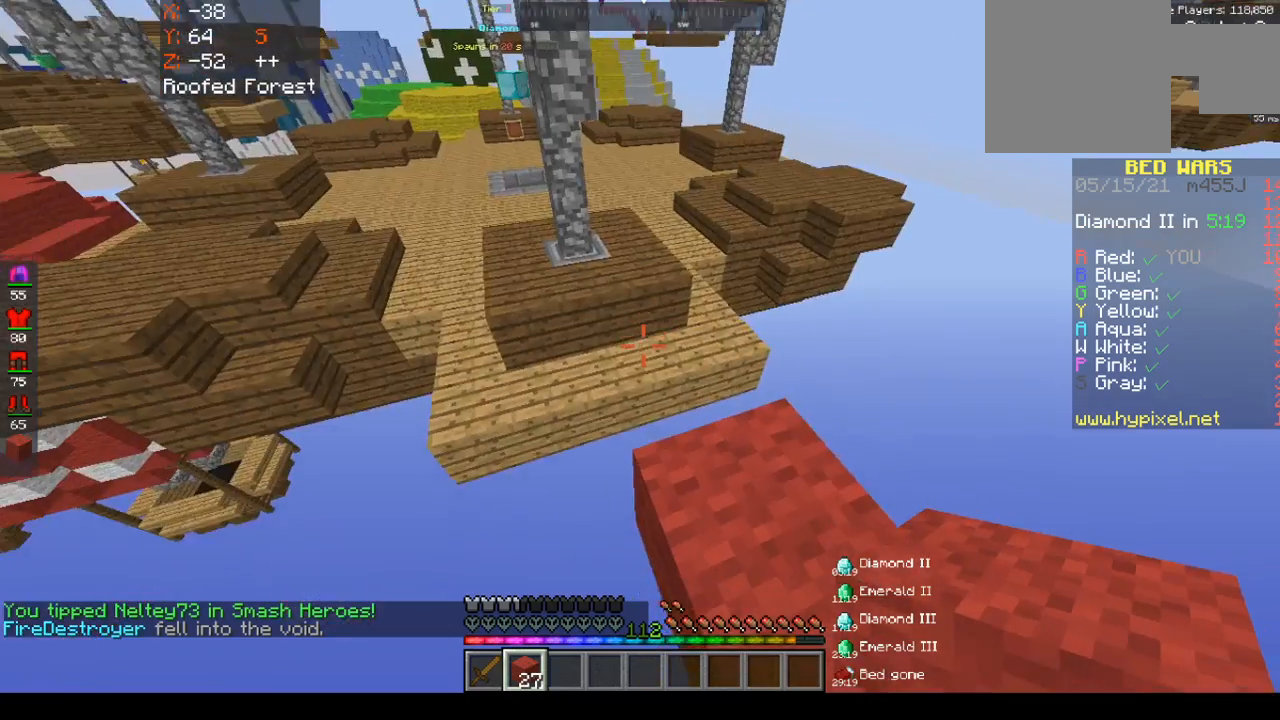
{"keys": ["d", "w"], "mouse": ["right"], "events": [[233, "w", "down"], [450, "mouse_right", "down"]]}
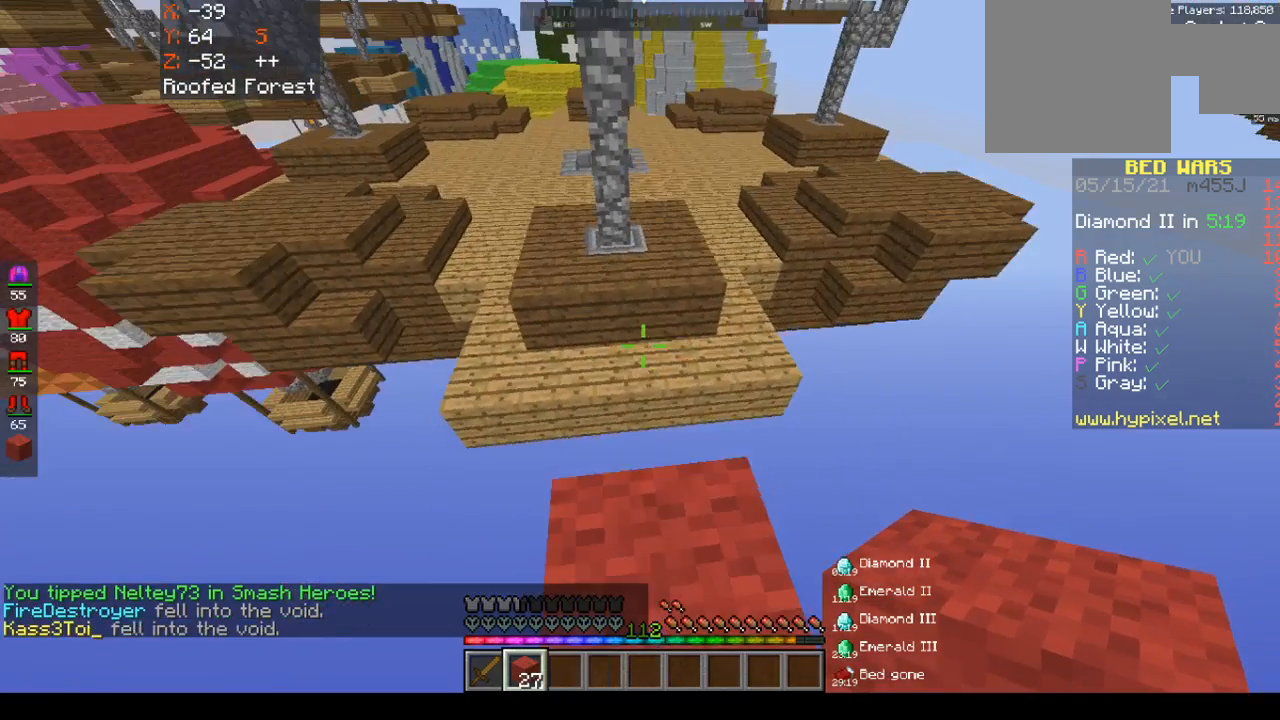
{"keys": ["w"], "mouse": ["right"], "events": [[150, "d", "up"]]}
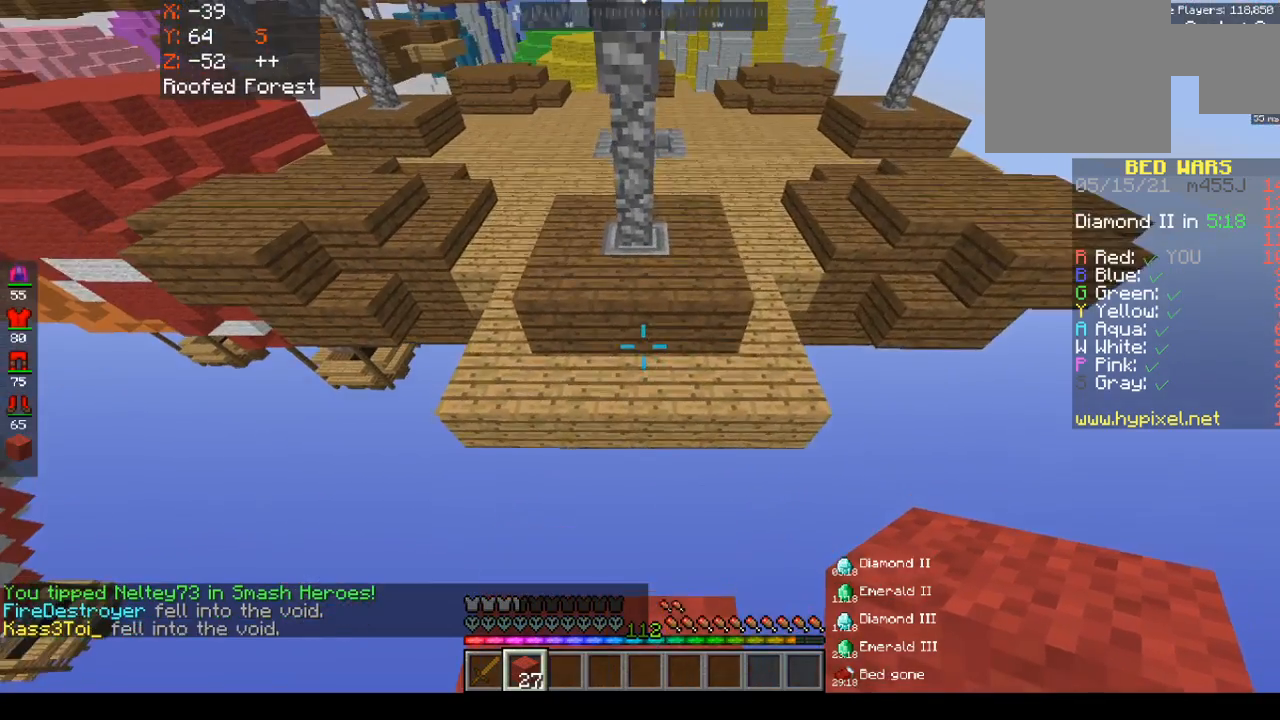
{"keys": ["w"], "mouse": ["right"], "events": [[217, "w", "up"], [417, "w", "down"]]}
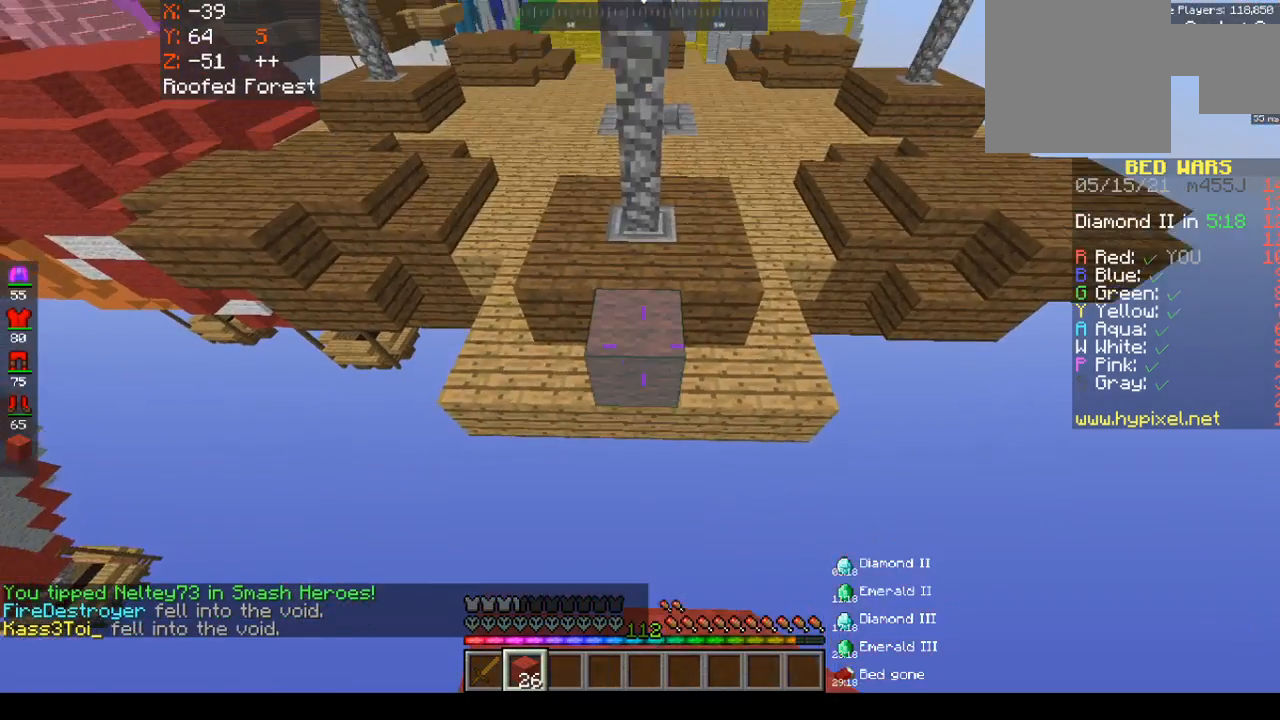
{"keys": ["s"], "mouse": [], "events": [[50, "mouse_right", "up"], [183, "mouse_right", "down"], [183, "s", "down"], [183, "w", "up"], [450, "mouse_right", "up"]]}
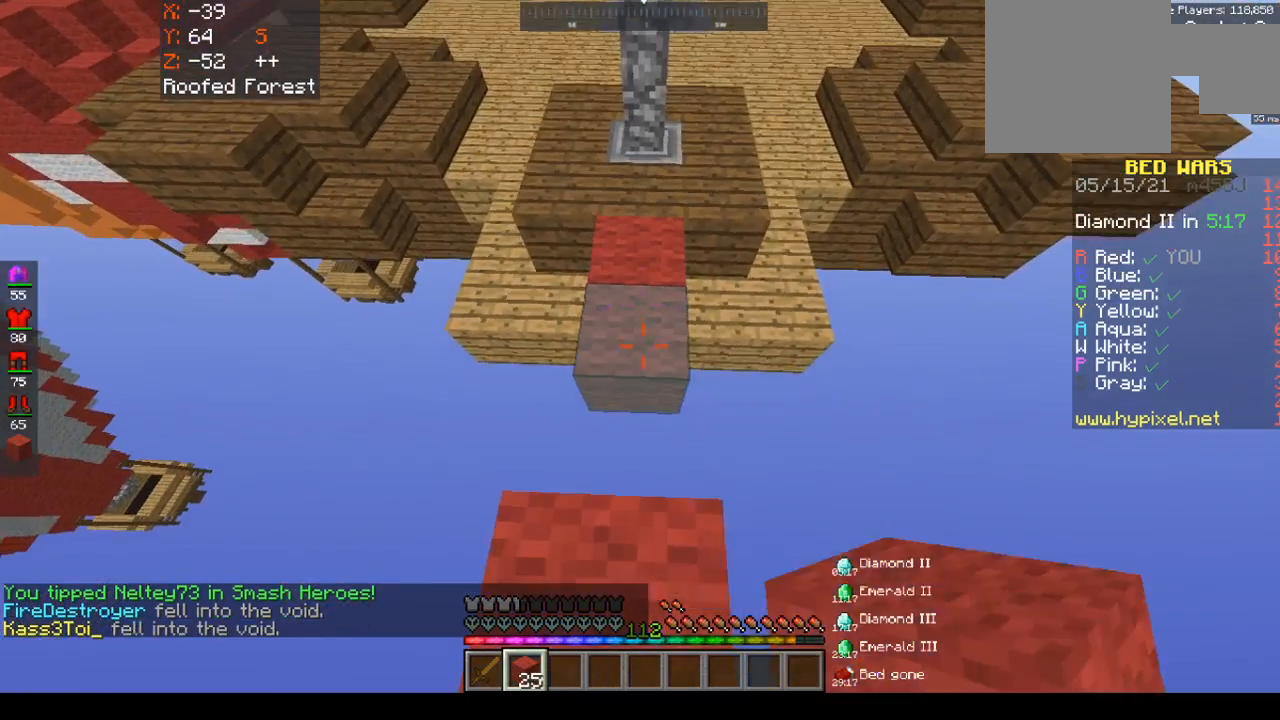
{"keys": ["a"], "mouse": [], "events": [[83, "mouse_right", "down"], [467, "a", "down"], [467, "mouse_right", "up"], [467, "s", "up"]]}
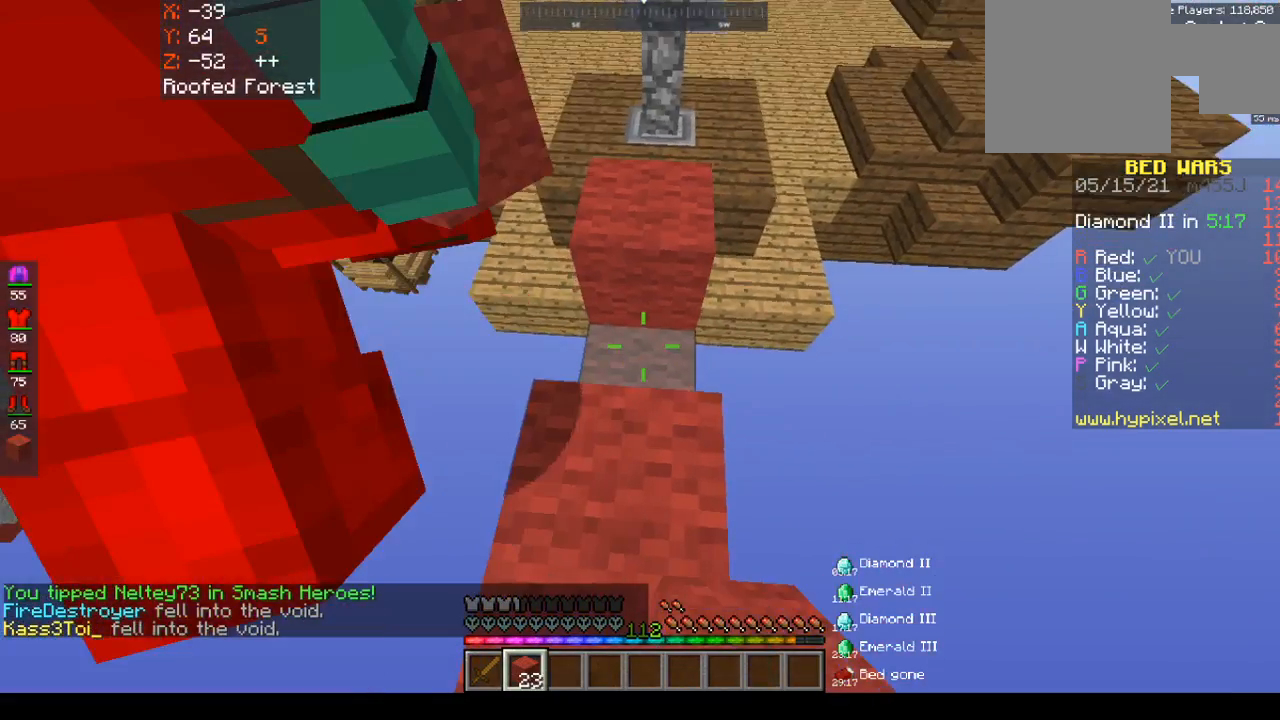
{"keys": ["space", "w"], "mouse": [], "events": [[183, "a", "up"], [183, "w", "down"], [350, "space", "down"]]}
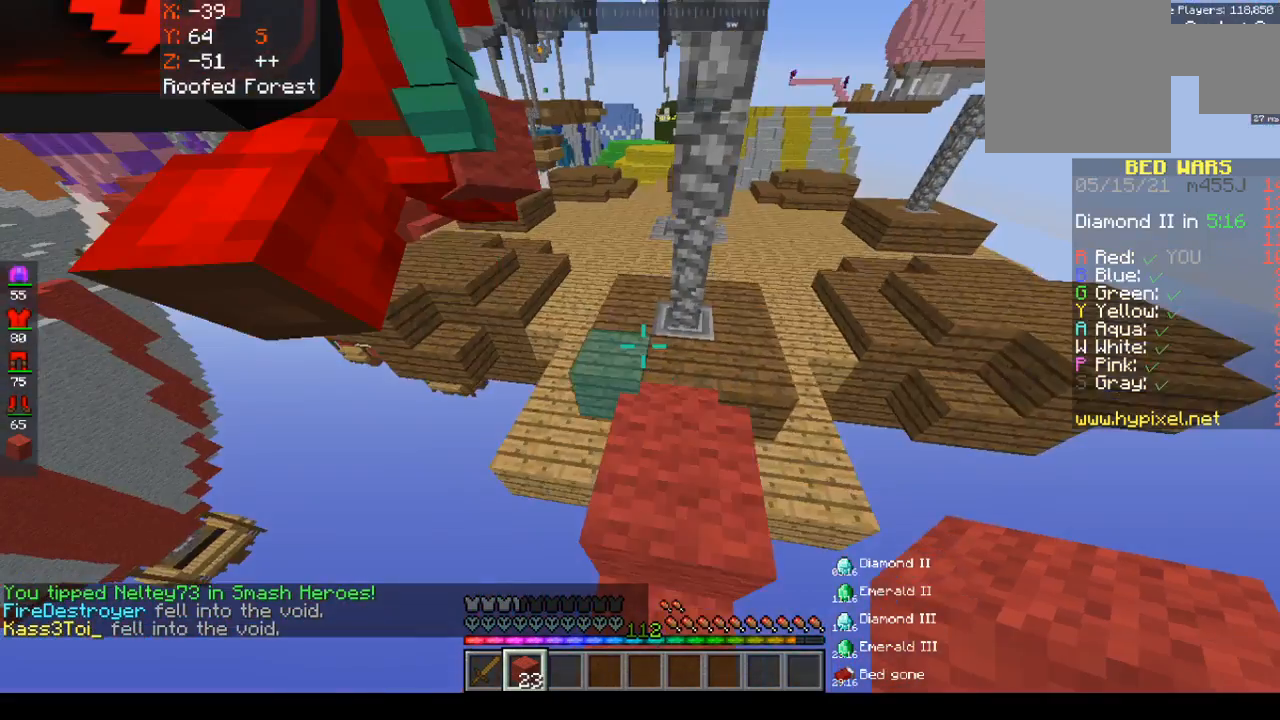
{"keys": ["w"], "mouse": [], "events": [[333, "space", "up"]]}
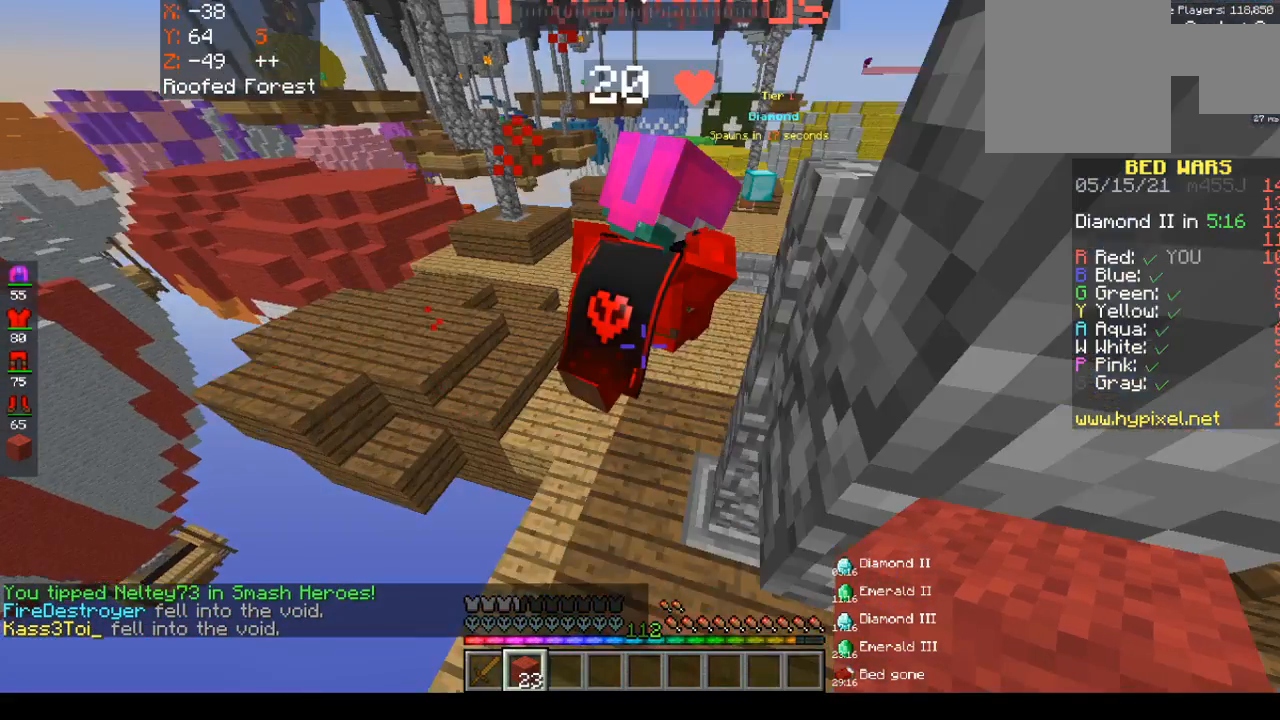
{"keys": ["space", "w"], "mouse": [], "events": [[283, "space", "down"]]}
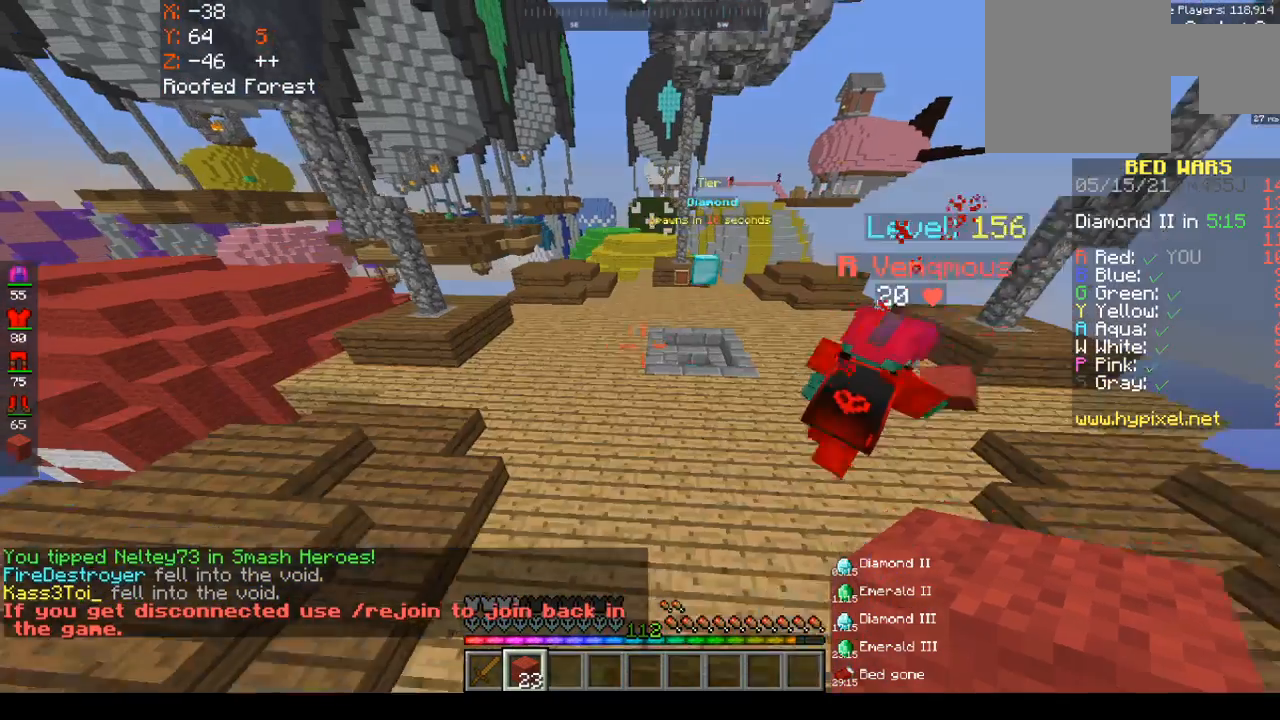
{"keys": ["w"], "mouse": [], "events": [[17, "space", "up"]]}
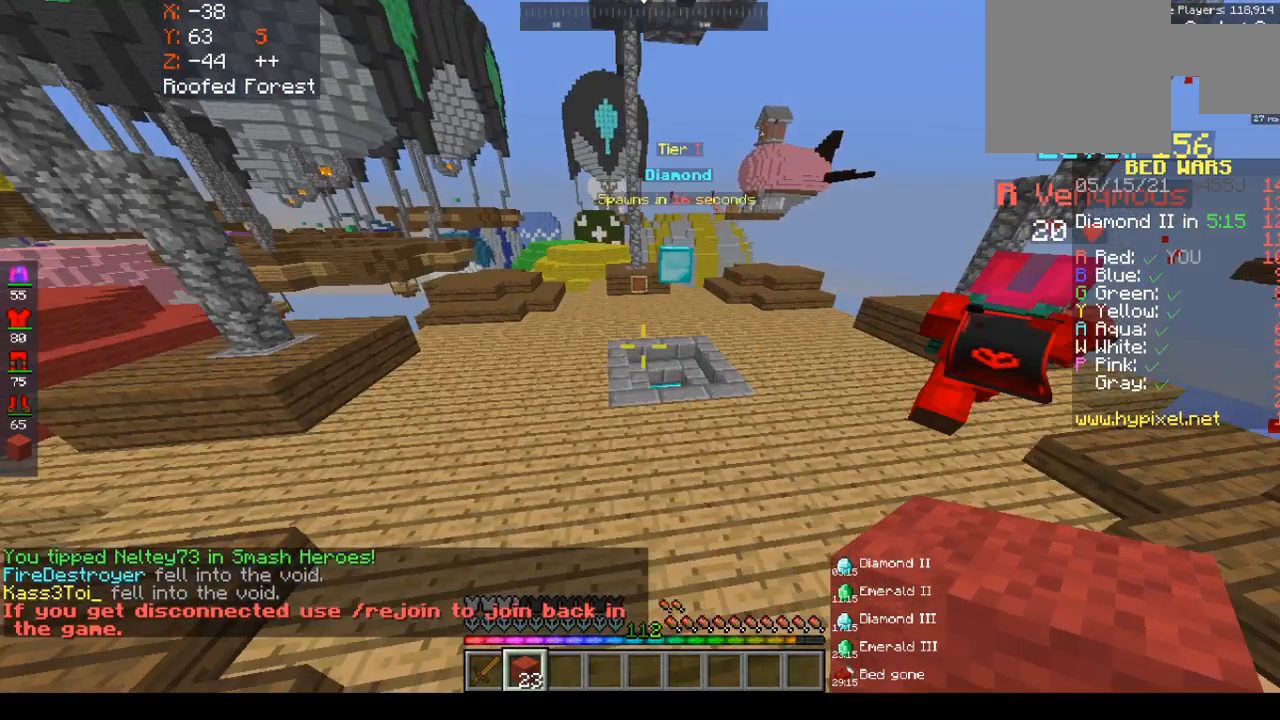
{"keys": ["a", "w"], "mouse": [], "events": [[83, "space", "down"], [317, "a", "down"], [317, "space", "up"]]}
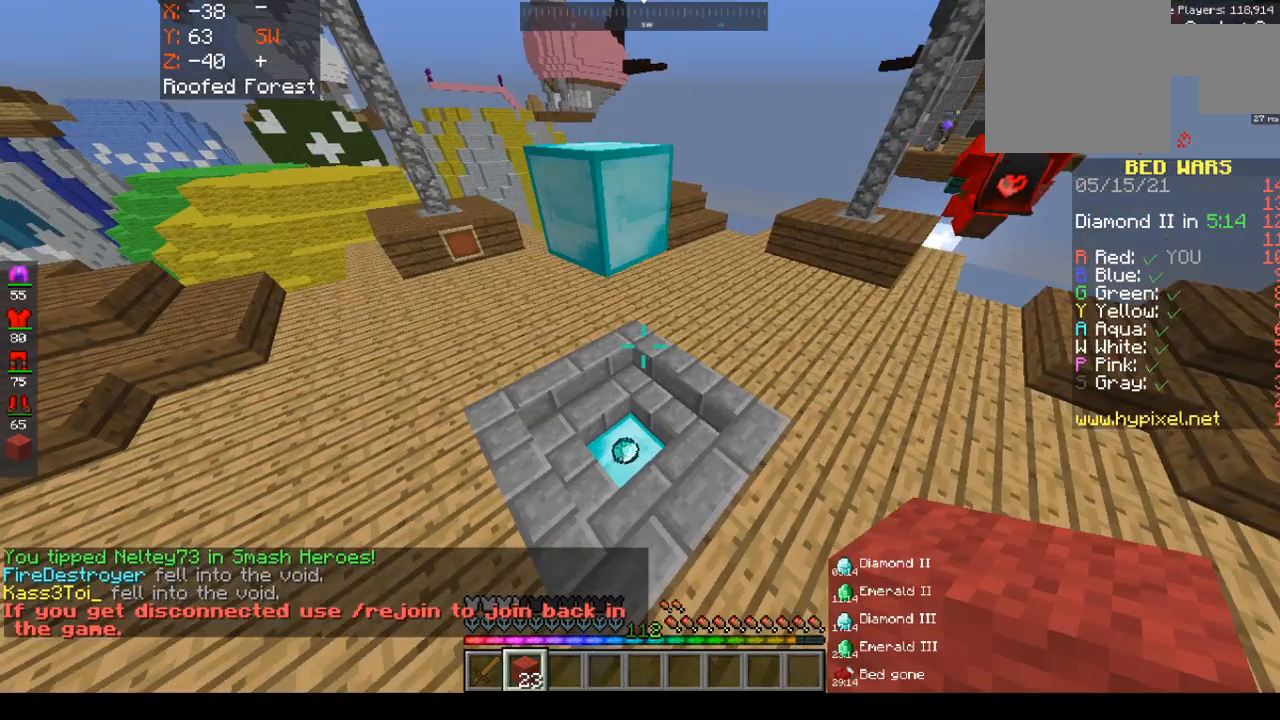
{"keys": ["d"], "mouse": [], "events": [[383, "a", "up"], [383, "d", "down"], [383, "w", "up"]]}
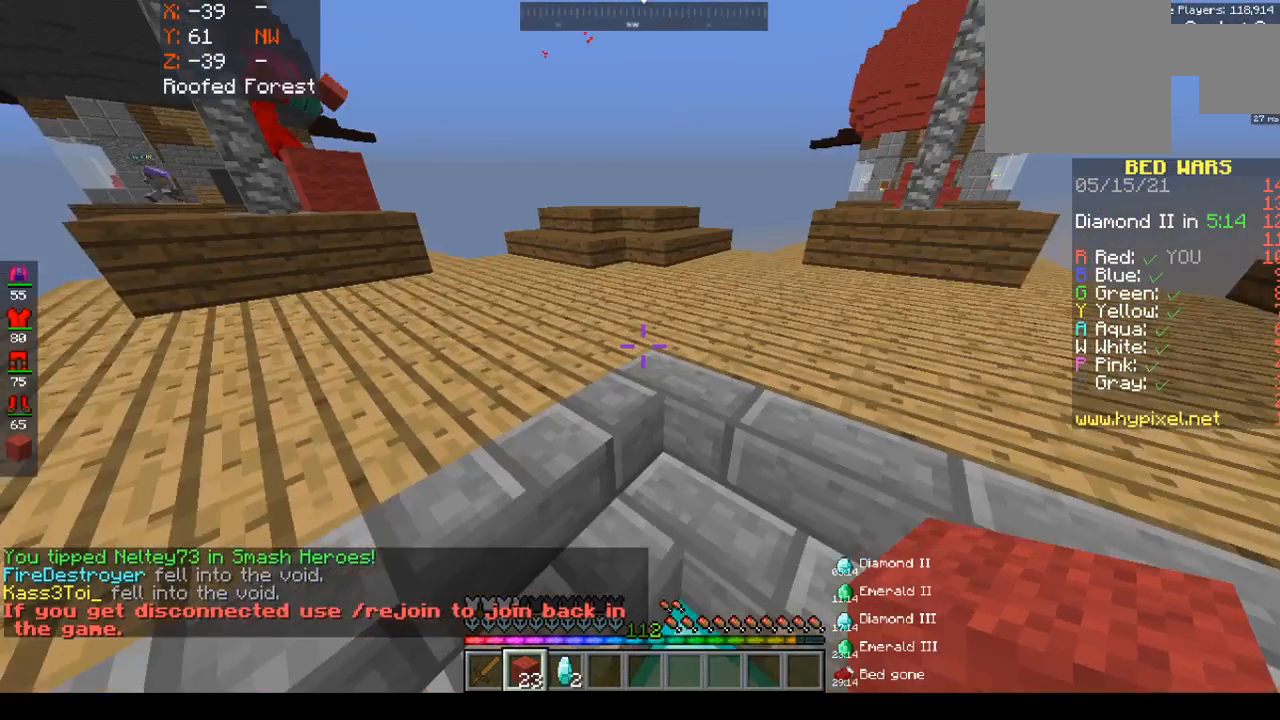
{"keys": ["d", "w"], "mouse": [], "events": [[17, "w", "down"]]}